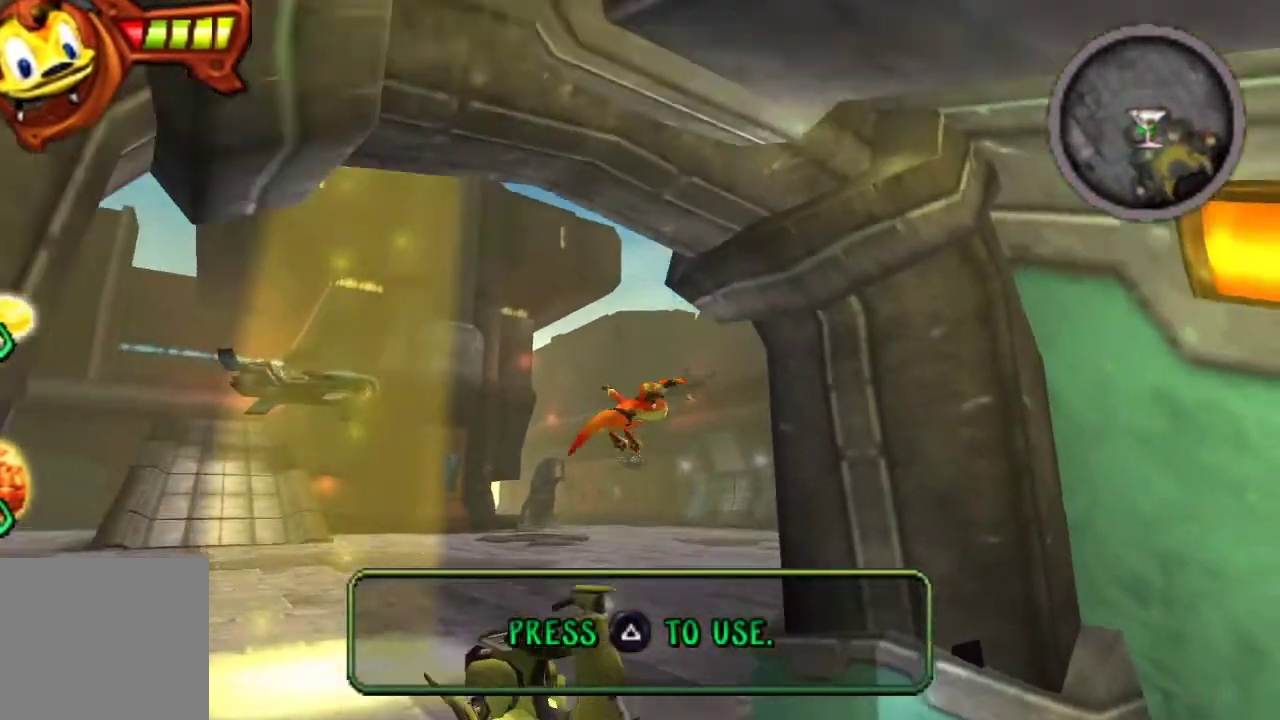
Gameplay with a controller (PlayStation layout); each line is a JSON object with the inputs held at the frame after it. "events" lists button and stick changes between this image and that frame as [ms after this image, input, new state], when the widget could be followed in between.
{"buttons": [], "left_stick": "up-left", "right_stick": "center"}
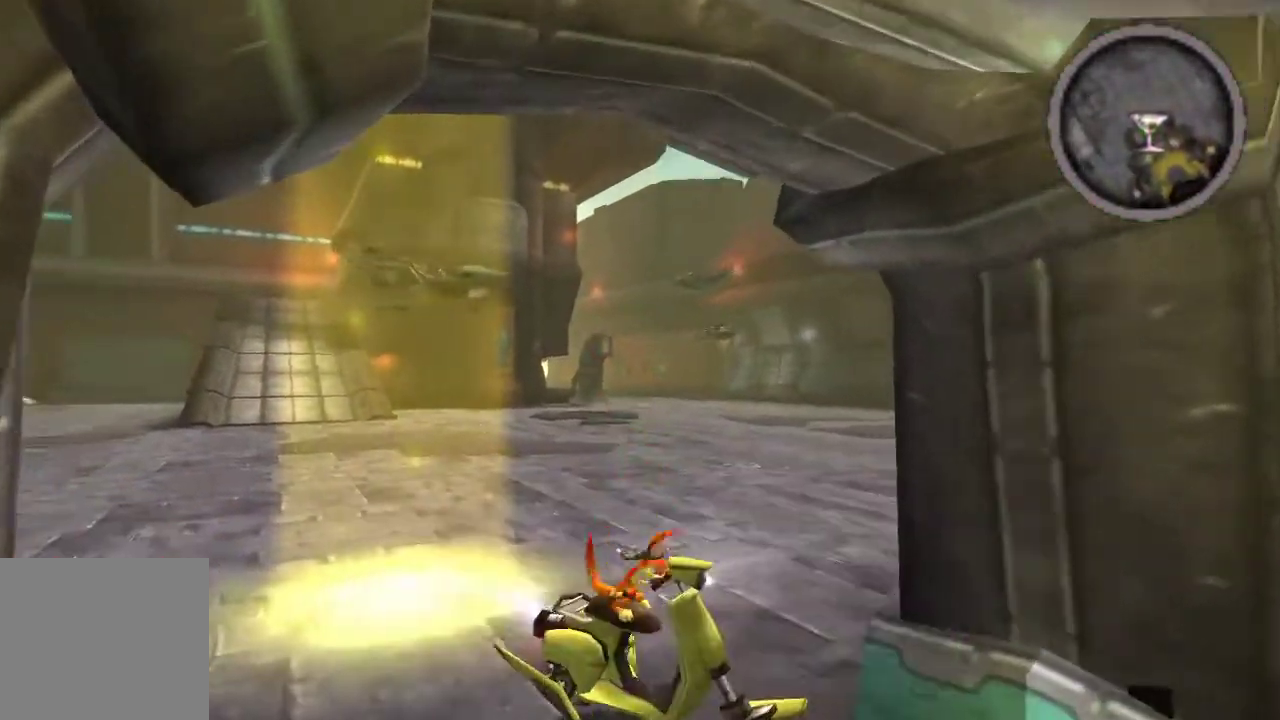
{"buttons": ["CROSS"], "left_stick": "left", "right_stick": "center", "events": [[233, "left_stick", "left"], [433, "CROSS", "down"]]}
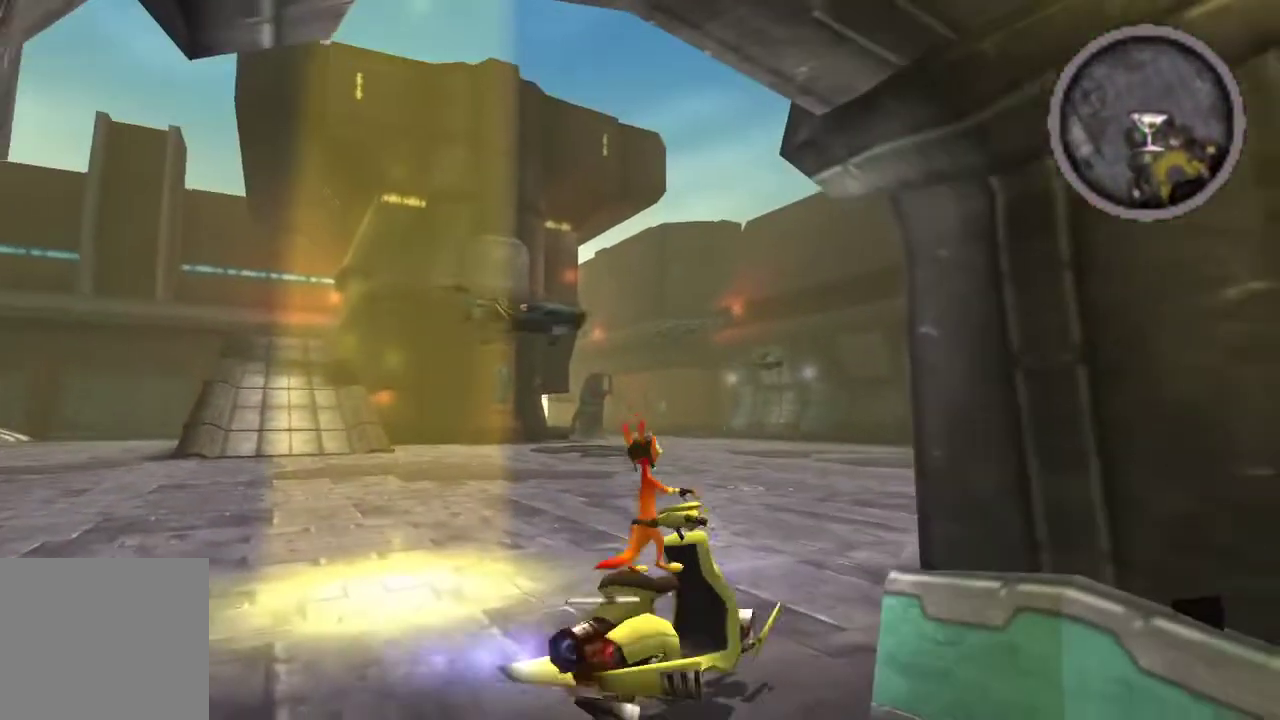
{"buttons": ["CROSS"], "left_stick": "down-right", "right_stick": "center", "events": [[67, "left_stick", "center"], [500, "left_stick", "down-right"]]}
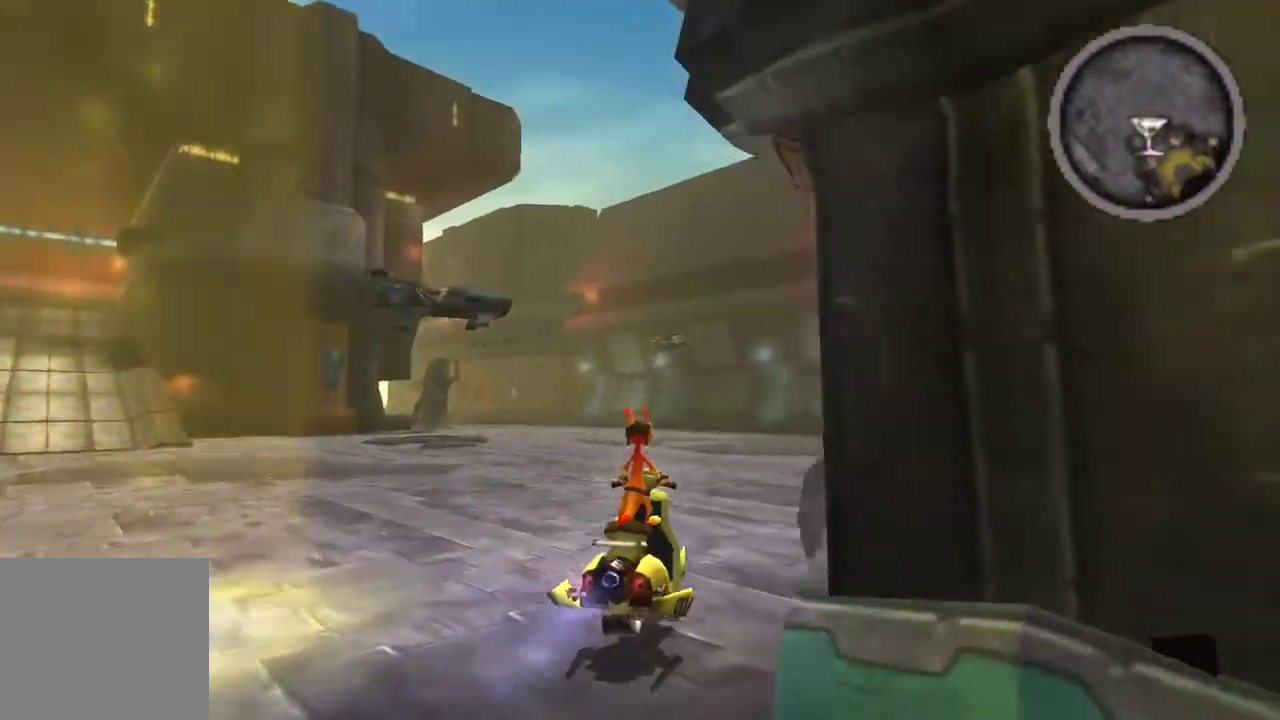
{"buttons": ["CROSS"], "left_stick": "center", "right_stick": "center", "events": [[400, "left_stick", "center"]]}
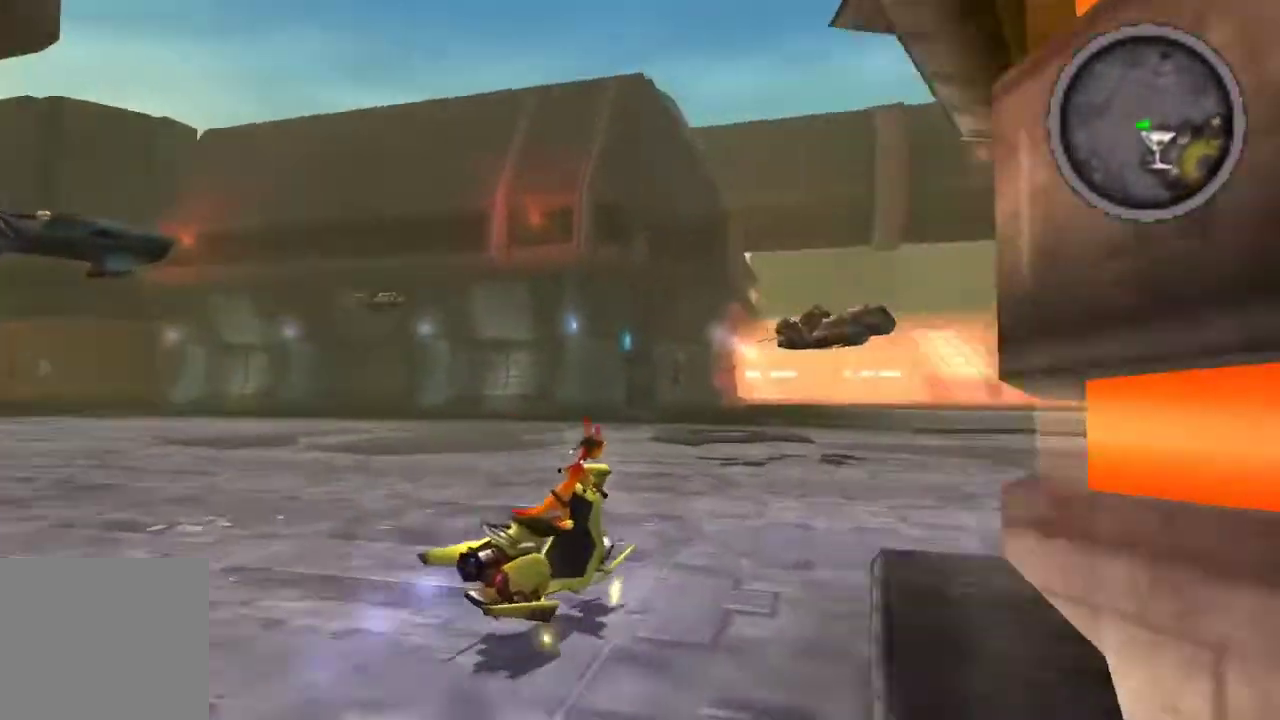
{"buttons": [], "left_stick": "center", "right_stick": "center", "events": [[267, "CROSS", "up"]]}
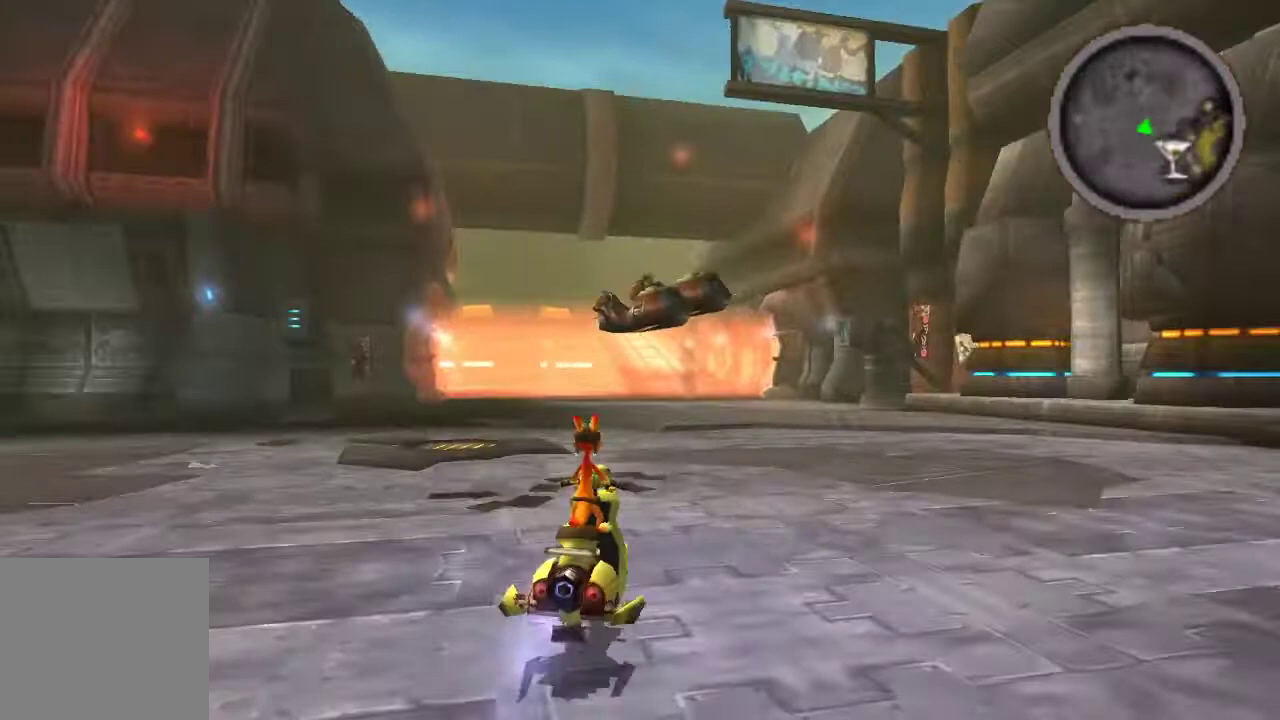
{"buttons": ["SQUARE"], "left_stick": "center", "right_stick": "center", "events": [[100, "SQUARE", "down"]]}
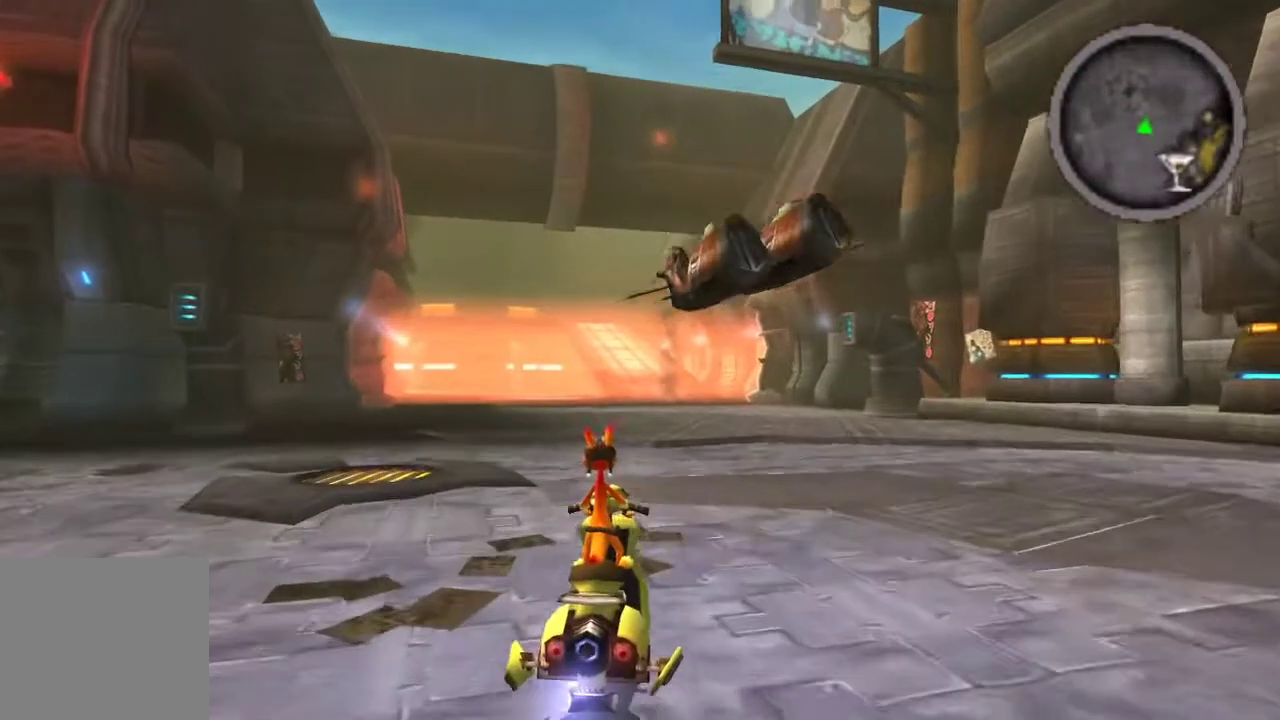
{"buttons": ["SQUARE"], "left_stick": "center", "right_stick": "center", "events": []}
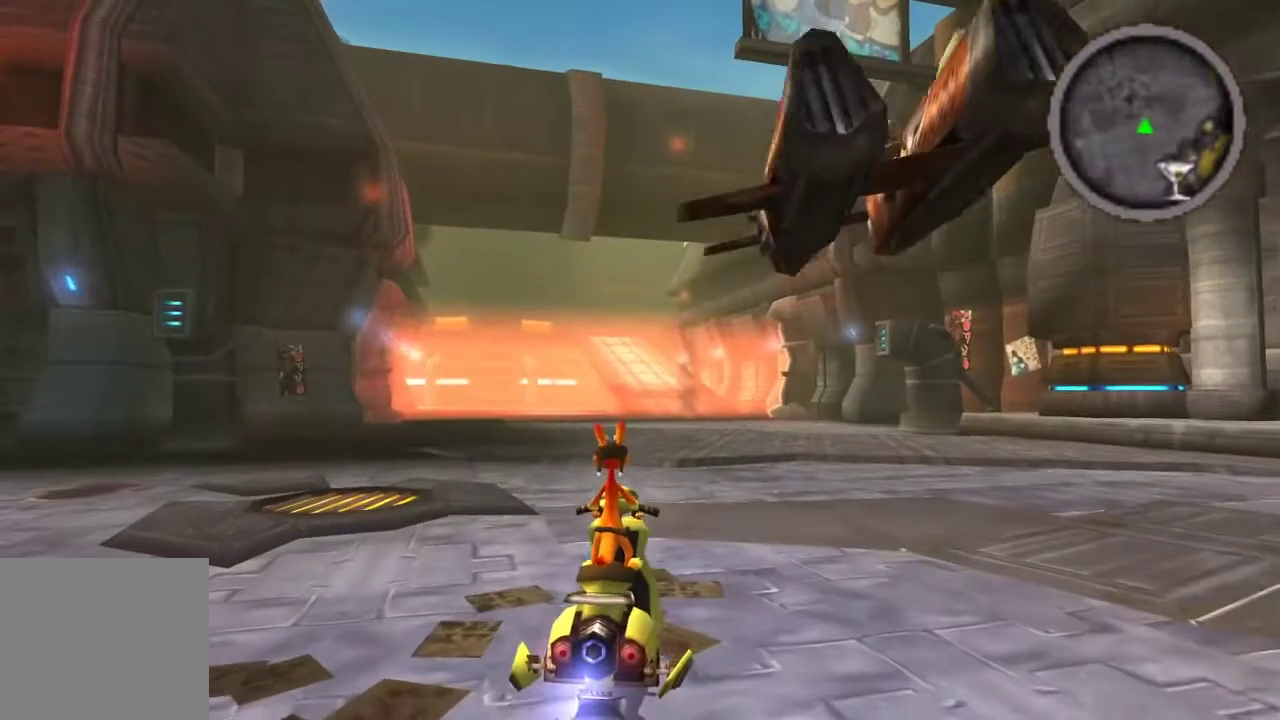
{"buttons": [], "left_stick": "left", "right_stick": "center", "events": [[367, "left_stick", "left"], [433, "SQUARE", "up"]]}
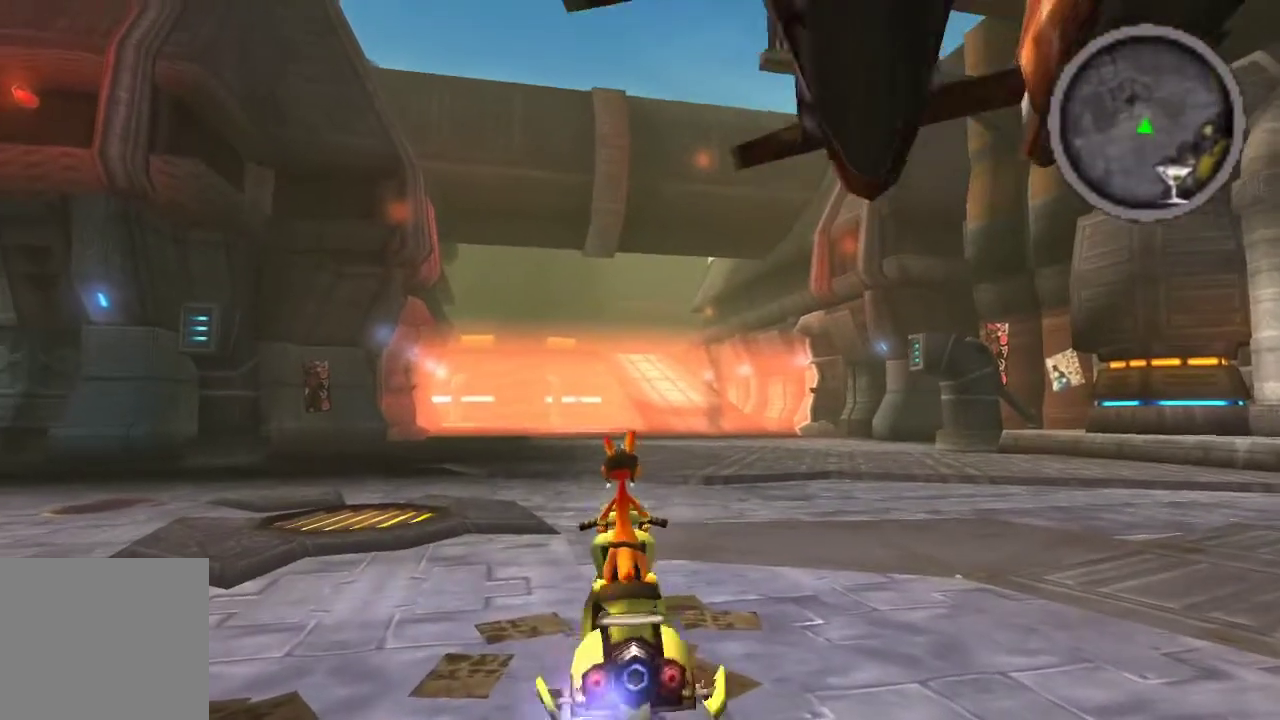
{"buttons": ["SQUARE"], "left_stick": "right", "right_stick": "center", "events": [[267, "left_stick", "down-left"], [333, "left_stick", "right"], [500, "SQUARE", "down"]]}
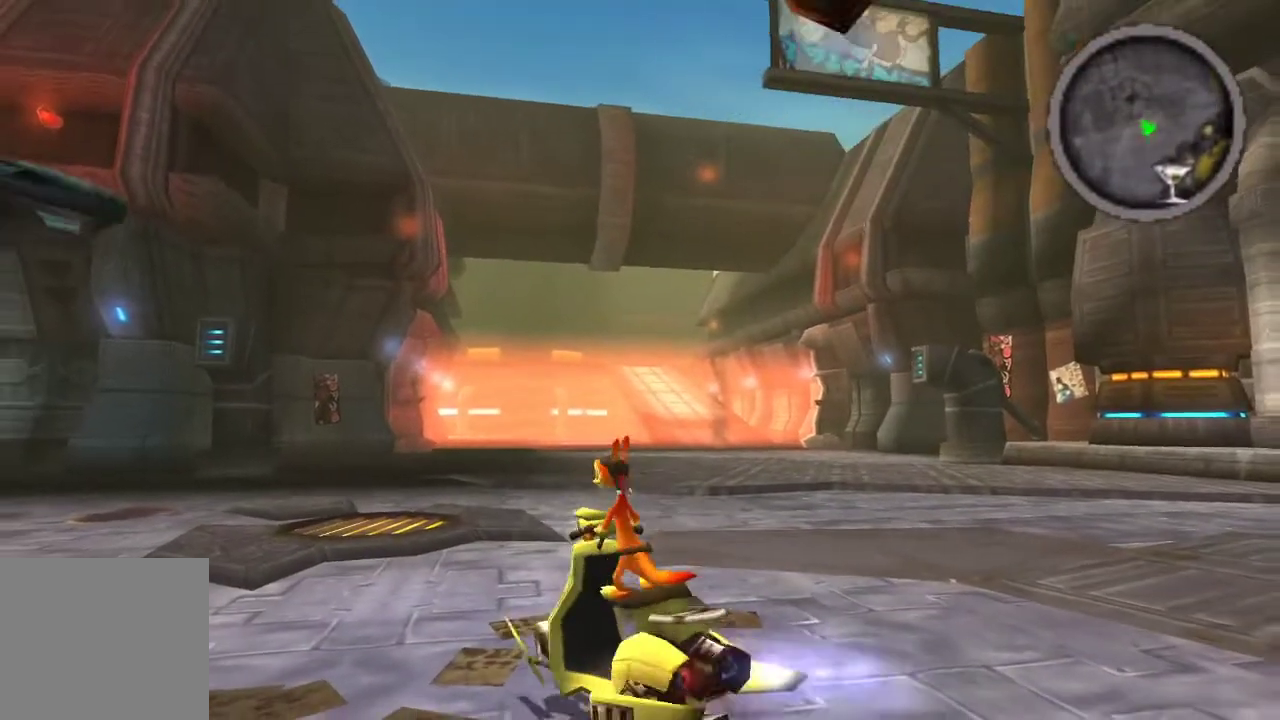
{"buttons": ["SQUARE"], "left_stick": "center", "right_stick": "center", "events": [[267, "left_stick", "center"]]}
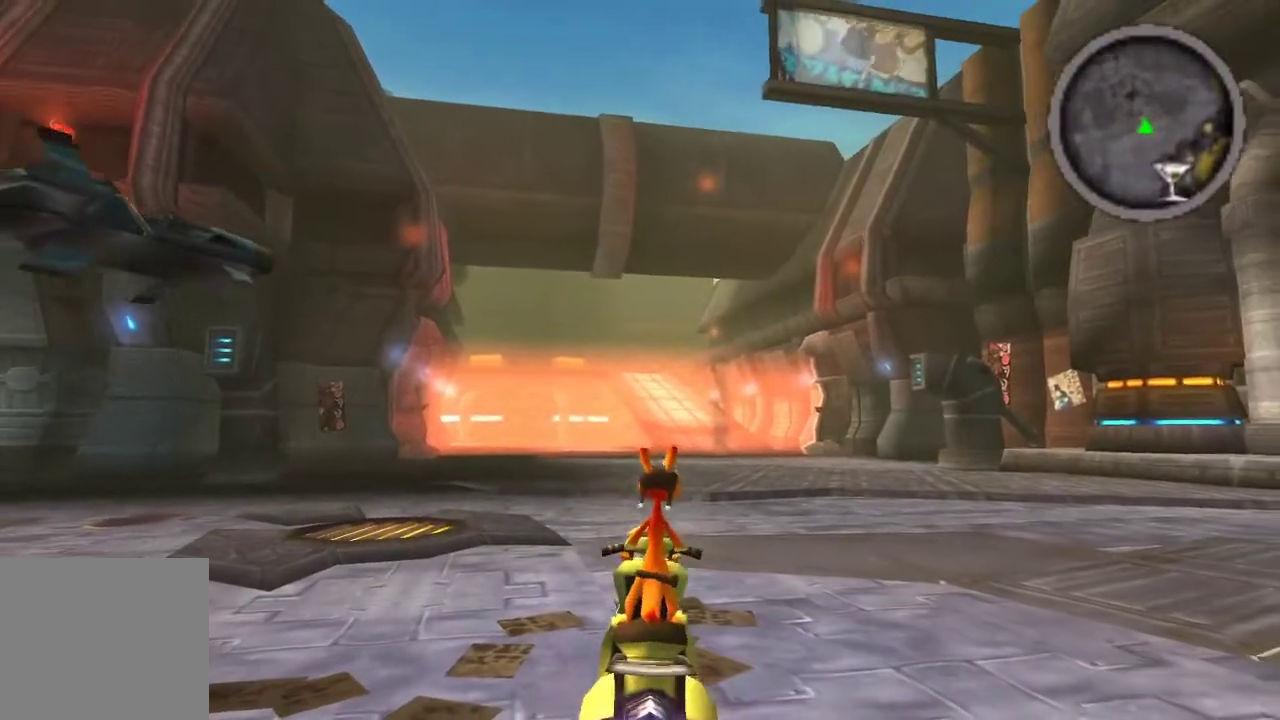
{"buttons": ["SQUARE"], "left_stick": "center", "right_stick": "center", "events": []}
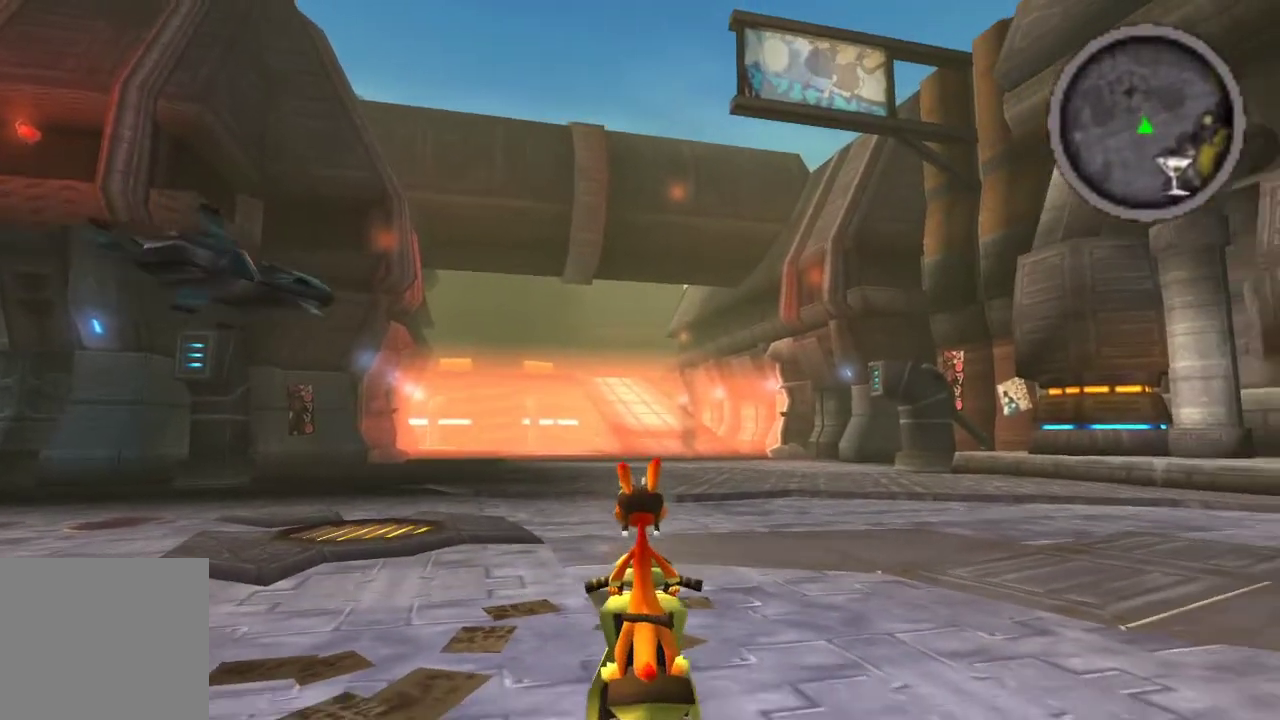
{"buttons": [], "left_stick": "center", "right_stick": "center", "events": [[167, "SQUARE", "up"]]}
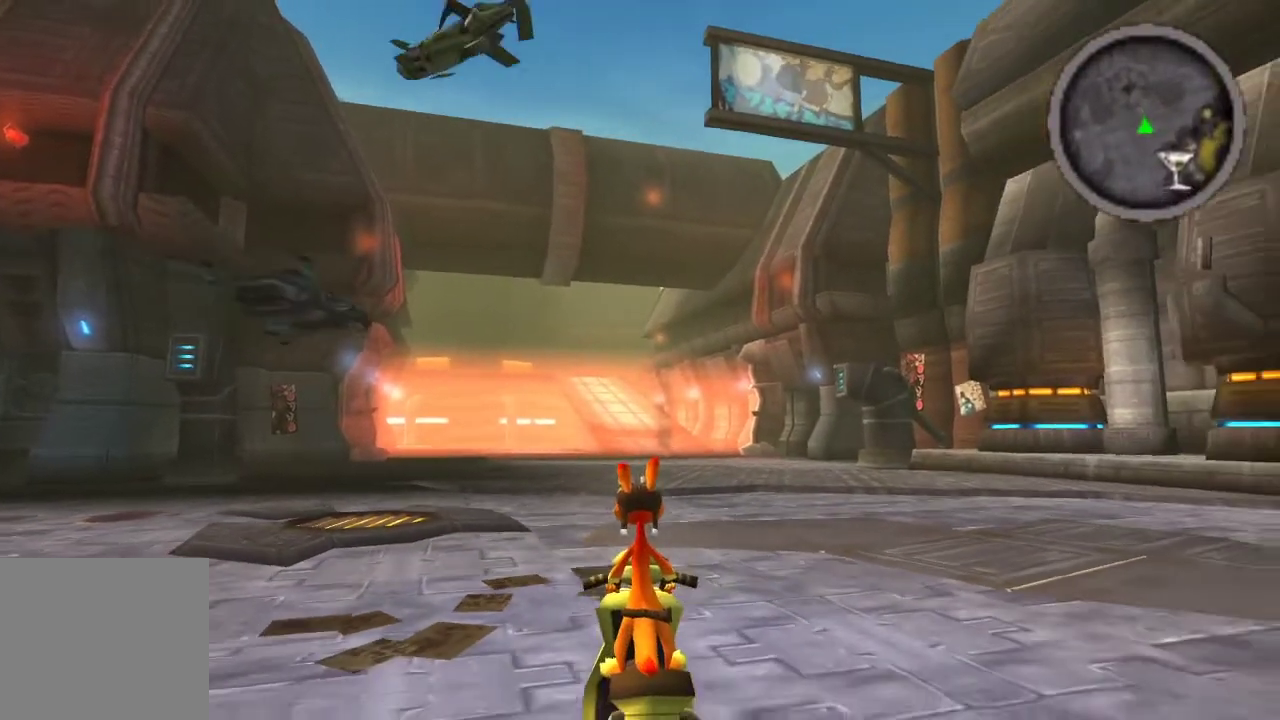
{"buttons": ["SQUARE"], "left_stick": "center", "right_stick": "center", "events": [[133, "SQUARE", "down"], [267, "SQUARE", "up"], [400, "SQUARE", "down"]]}
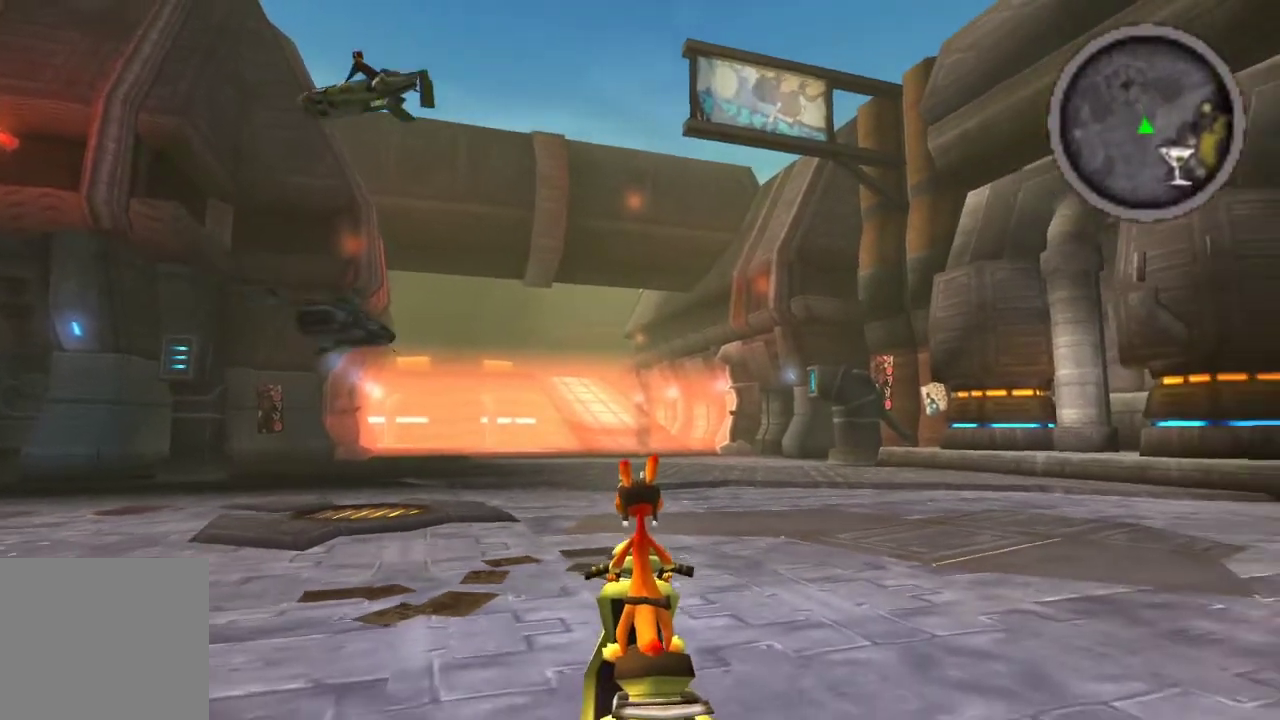
{"buttons": [], "left_stick": "center", "right_stick": "center", "events": [[33, "SQUARE", "up"], [133, "SQUARE", "down"], [233, "SQUARE", "up"], [333, "SQUARE", "down"], [433, "SQUARE", "up"]]}